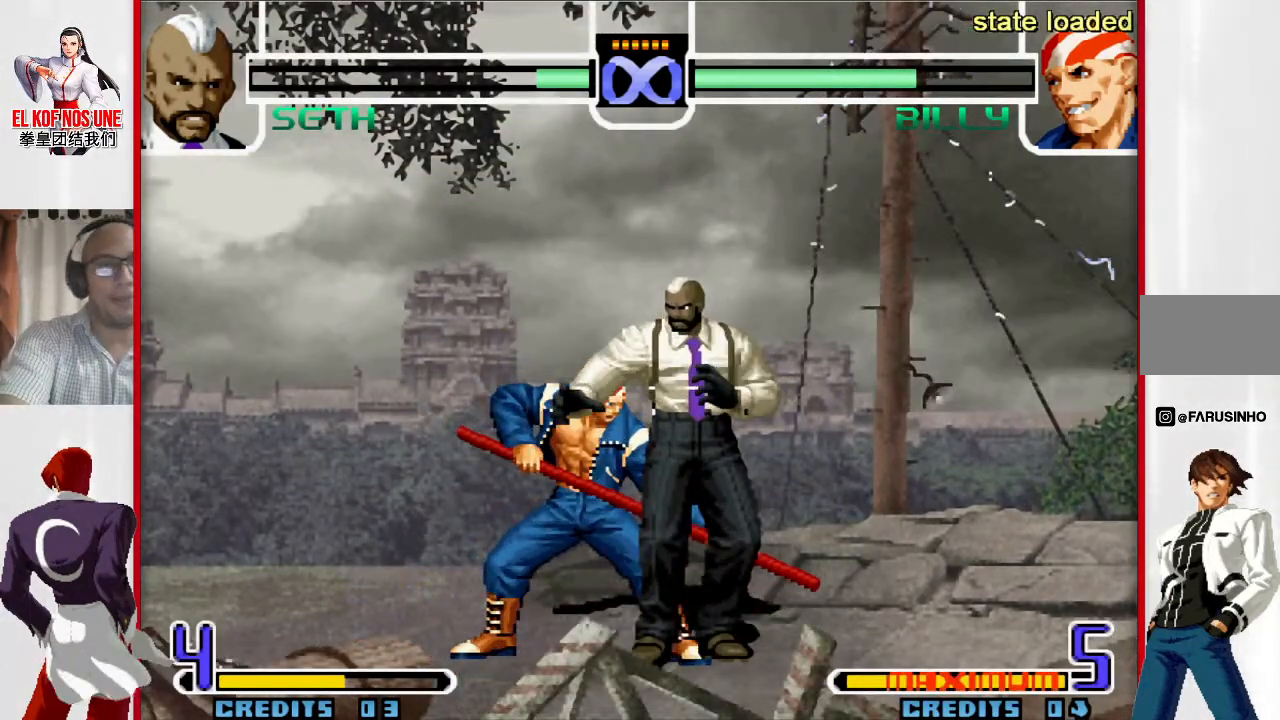
Gameplay with a controller (arcade stick); each line is a JSON object with the inputs held at the frame after it. "events" lists button and stick changes between this image and that frame as [ms after this image, input, new state], when the widget could be followed in between. Not read: L3 R3.
{"buttons": [], "left_stick": "center", "events": []}
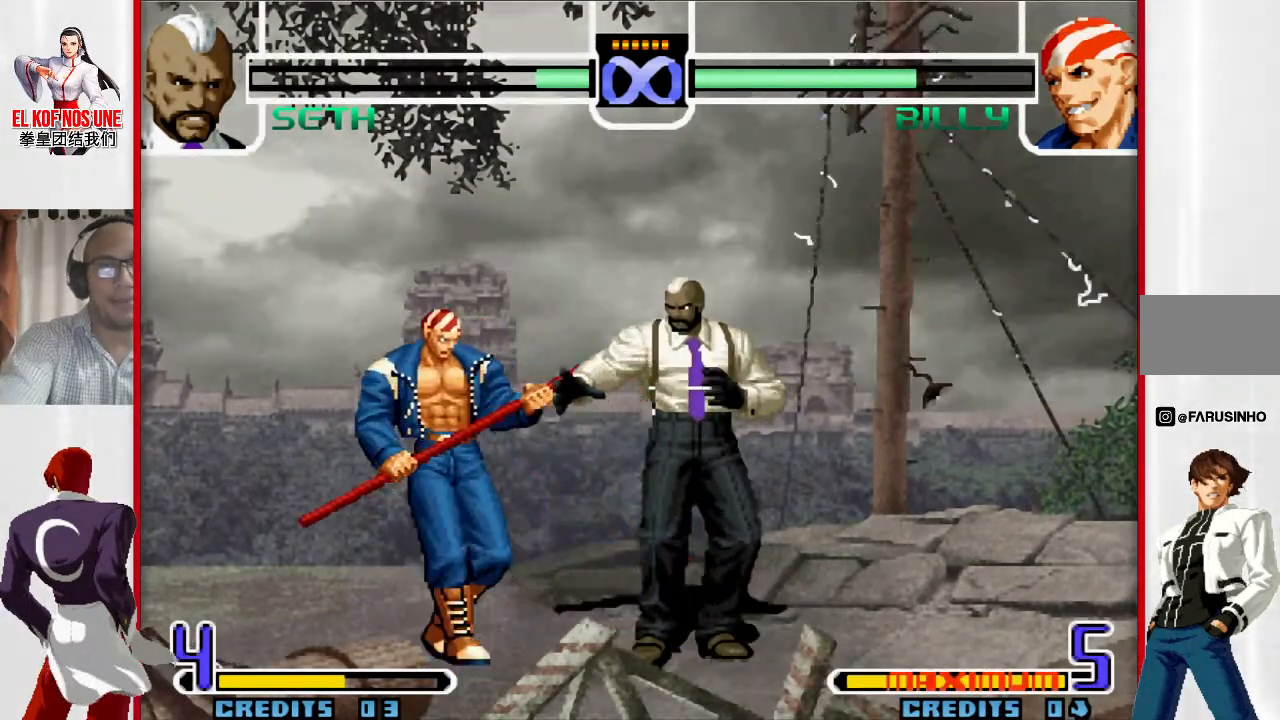
{"buttons": [], "left_stick": "center", "events": []}
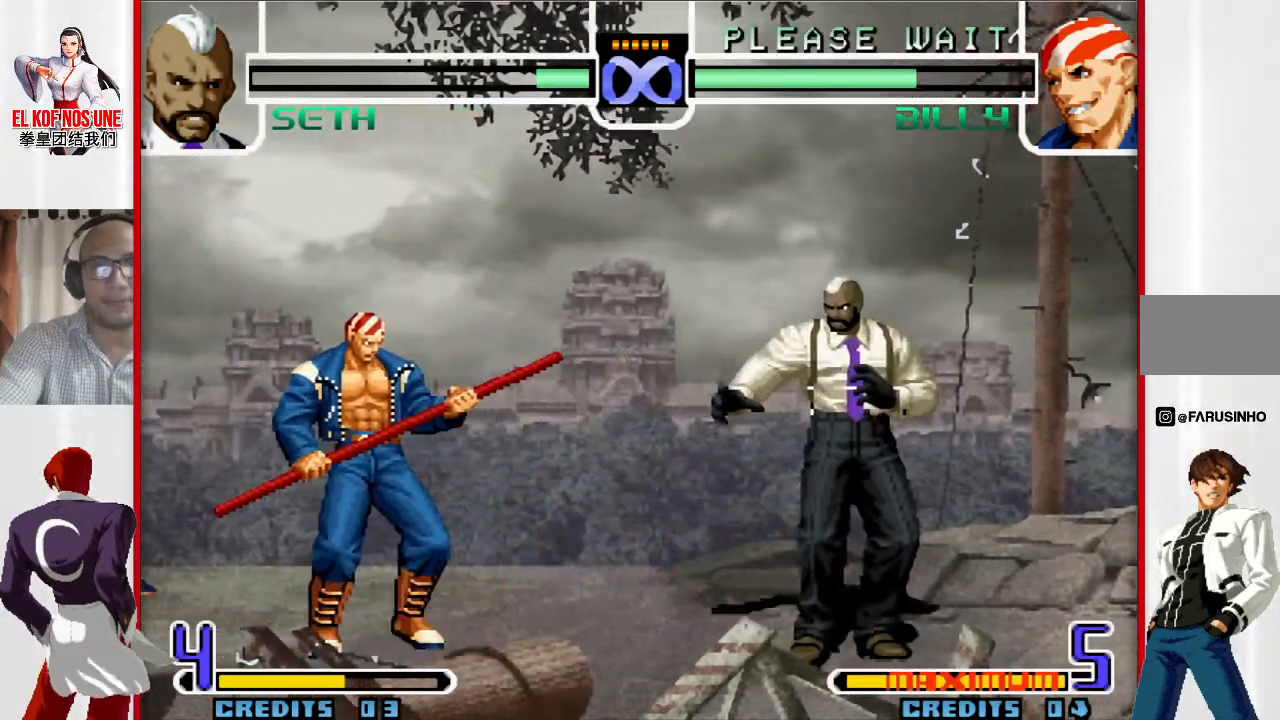
{"buttons": [], "left_stick": "center", "events": []}
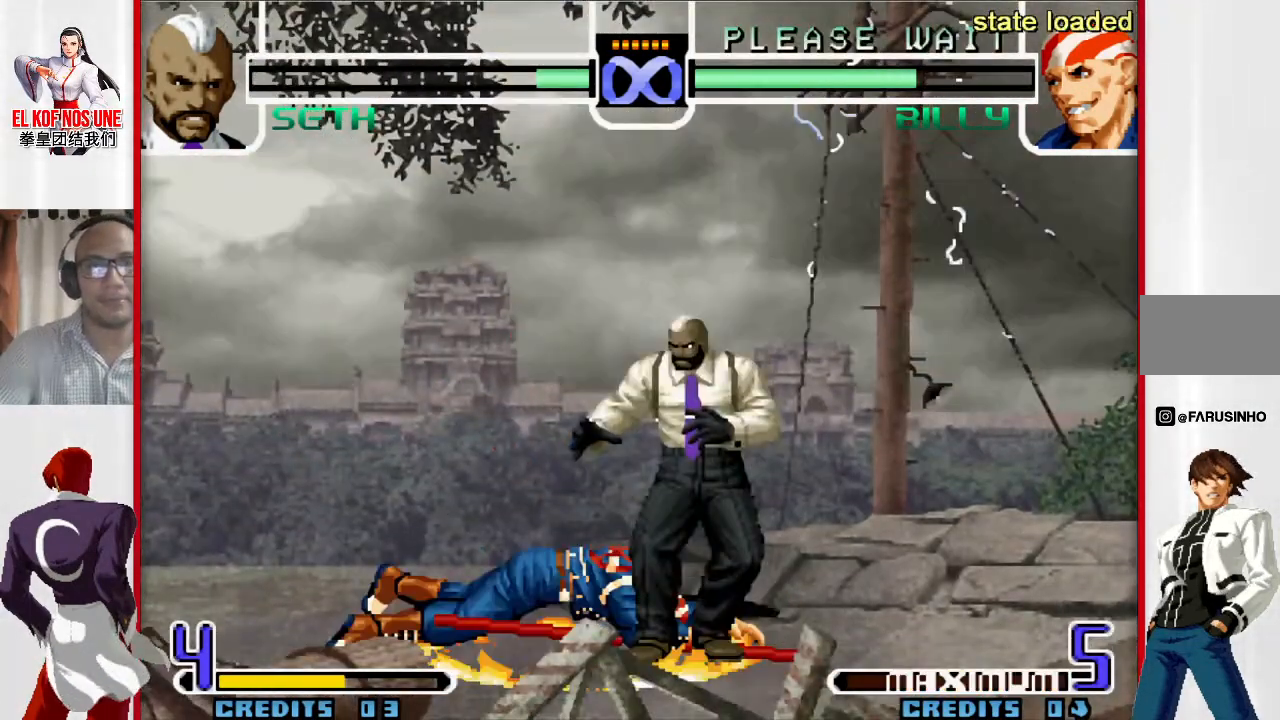
{"buttons": [], "left_stick": "up-left", "events": [[17, "left_stick", "down"], [117, "R1", "down"], [200, "R1", "up"], [233, "left_stick", "center"], [333, "left_stick", "down"], [433, "left_stick", "up-left"]]}
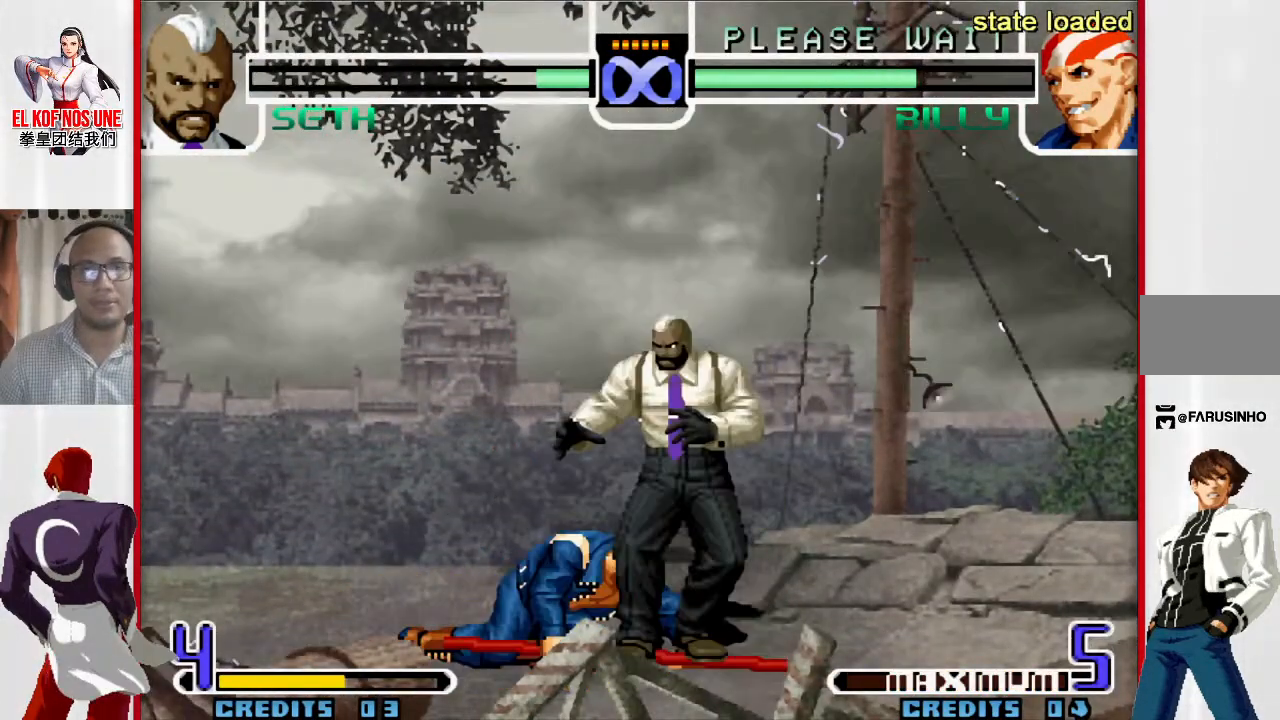
{"buttons": [], "left_stick": "center", "events": [[83, "left_stick", "down-left"], [133, "left_stick", "down-right"], [217, "L1", "down"], [300, "L1", "up"], [300, "left_stick", "center"]]}
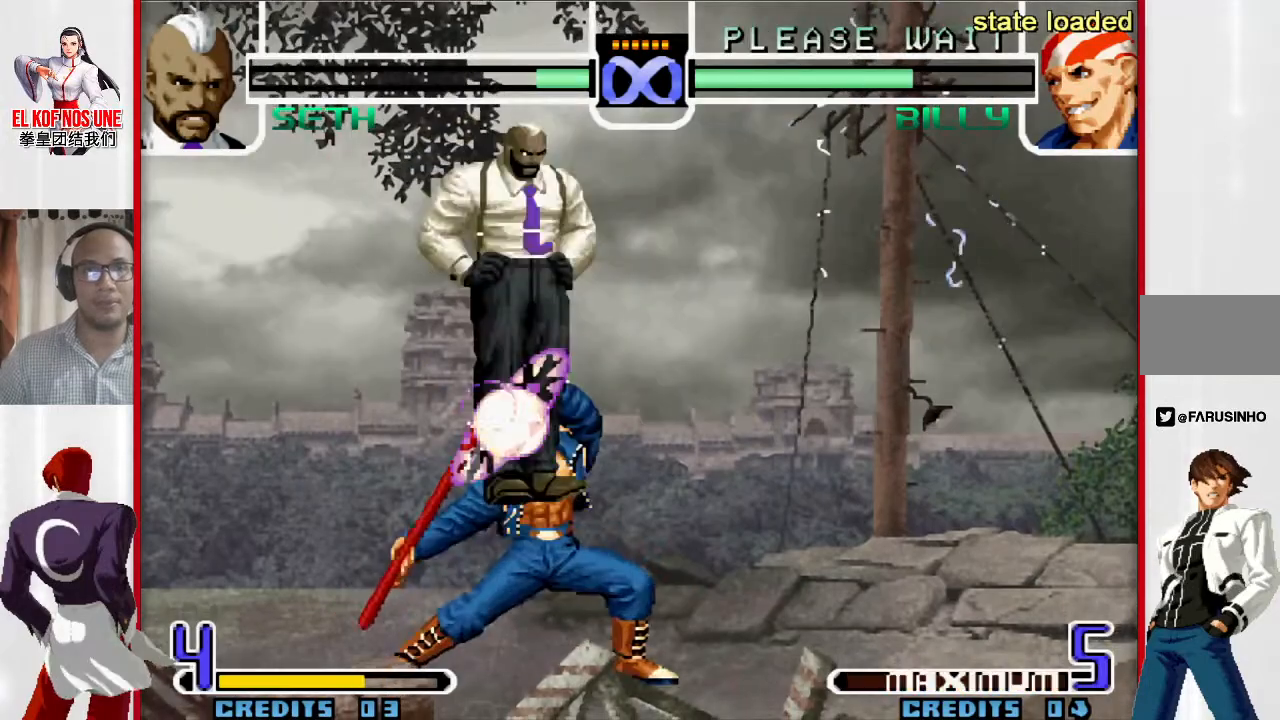
{"buttons": [], "left_stick": "center", "events": []}
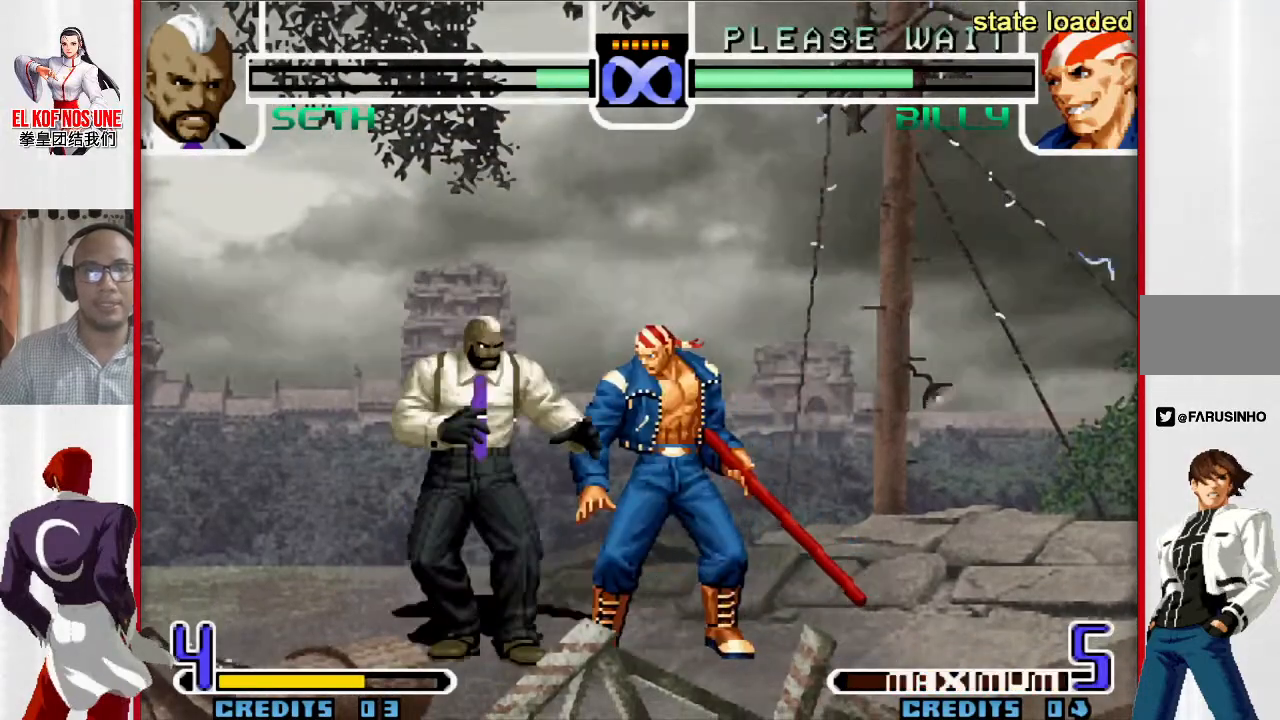
{"buttons": [], "left_stick": "center", "events": []}
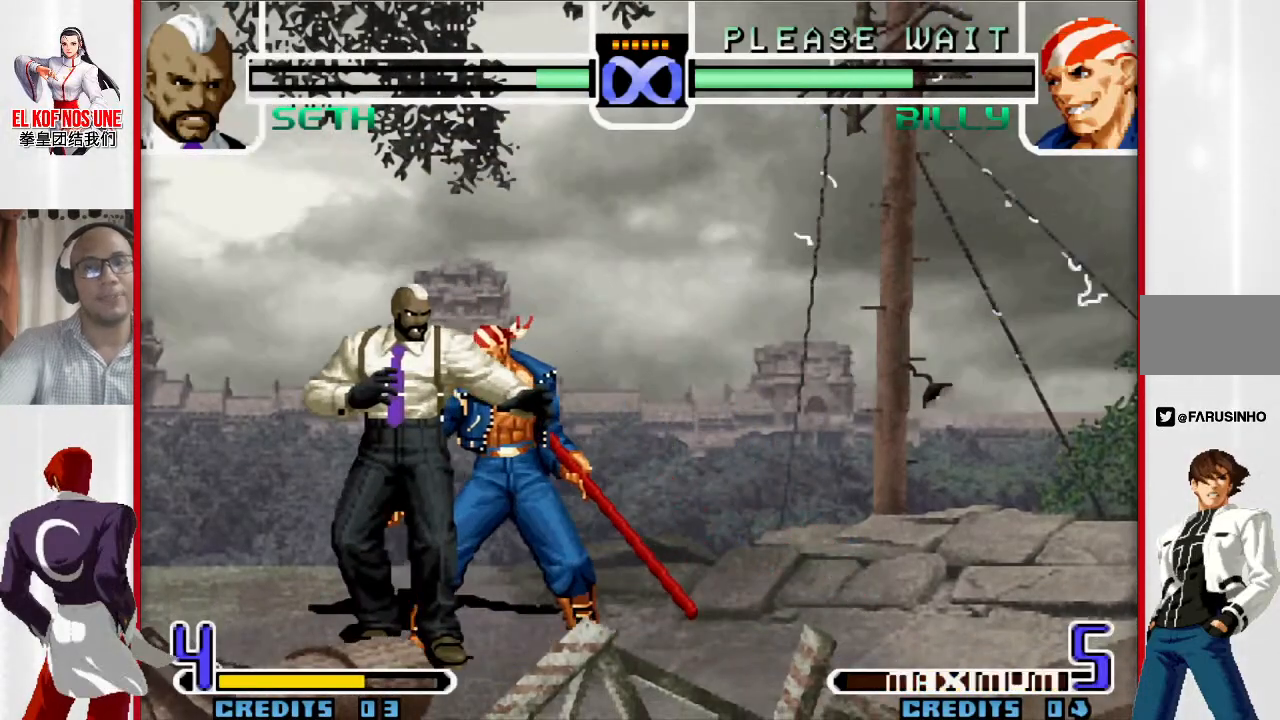
{"buttons": [], "left_stick": "center", "events": []}
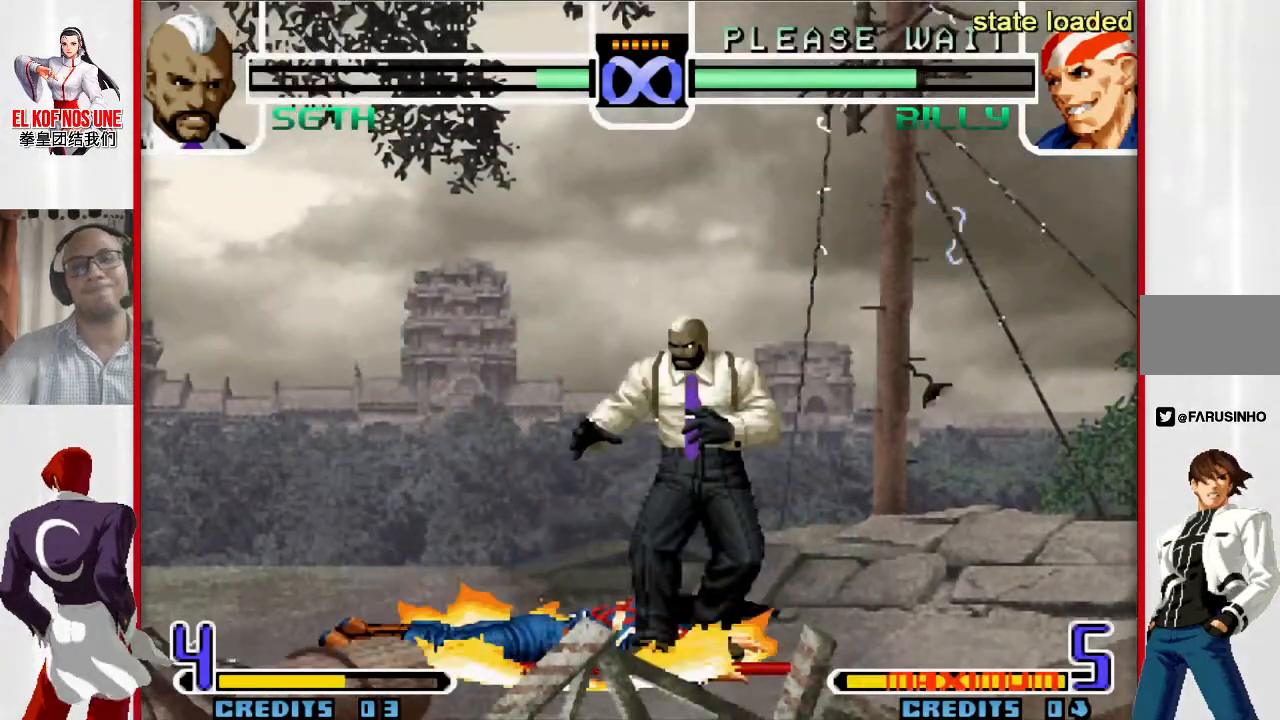
{"buttons": [], "left_stick": "center", "events": [[117, "left_stick", "right"], [217, "left_stick", "center"], [267, "left_stick", "right"], [433, "left_stick", "center"]]}
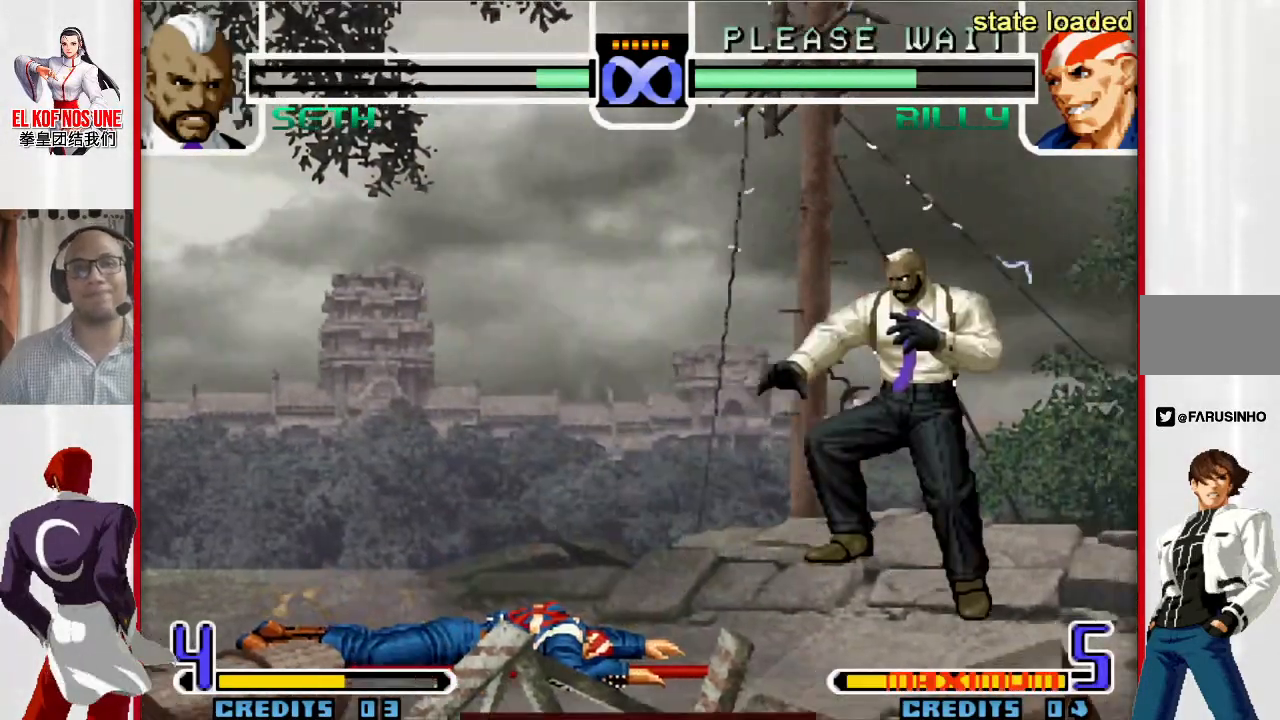
{"buttons": [], "left_stick": "center", "events": []}
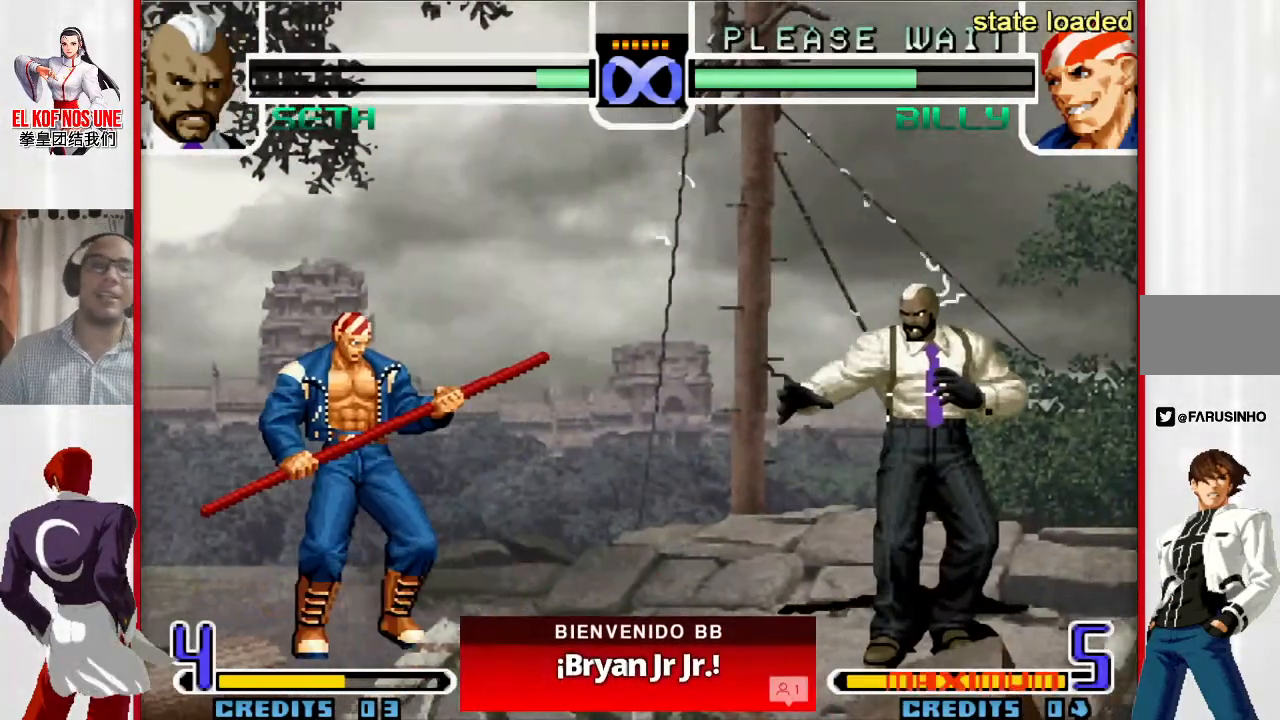
{"buttons": [], "left_stick": "center", "events": []}
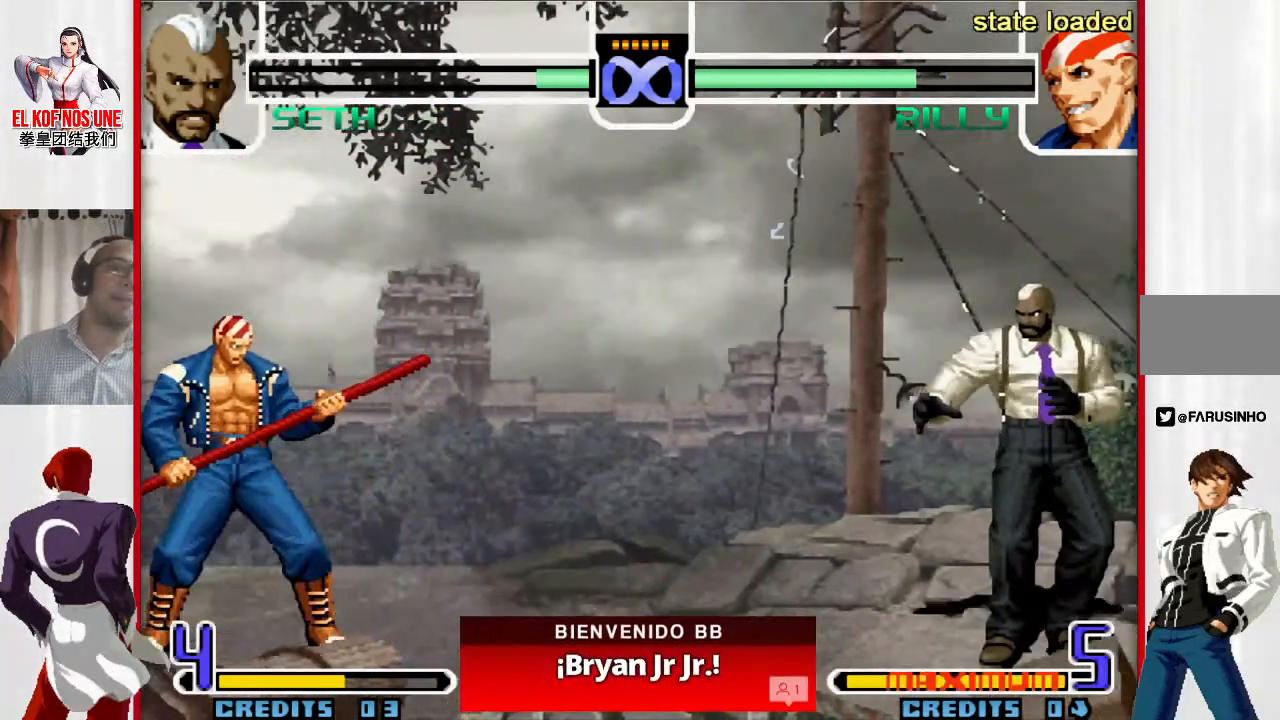
{"buttons": [], "left_stick": "center", "events": []}
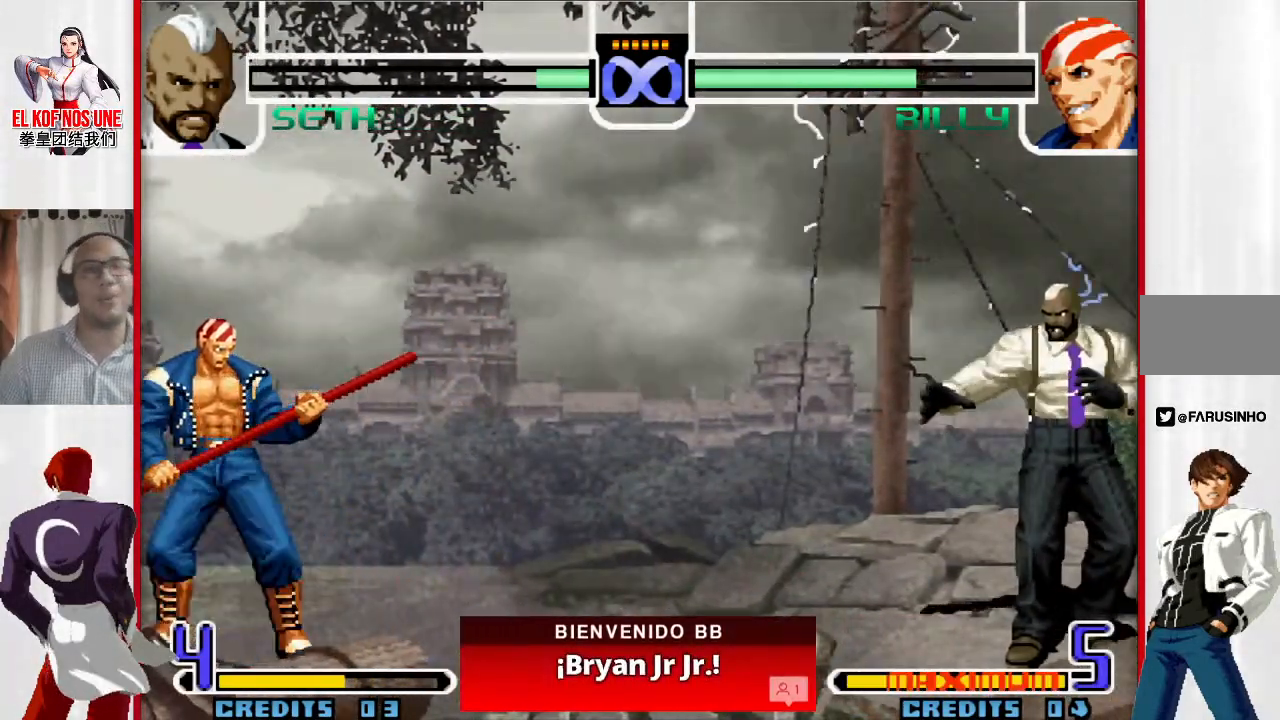
{"buttons": [], "left_stick": "center", "events": []}
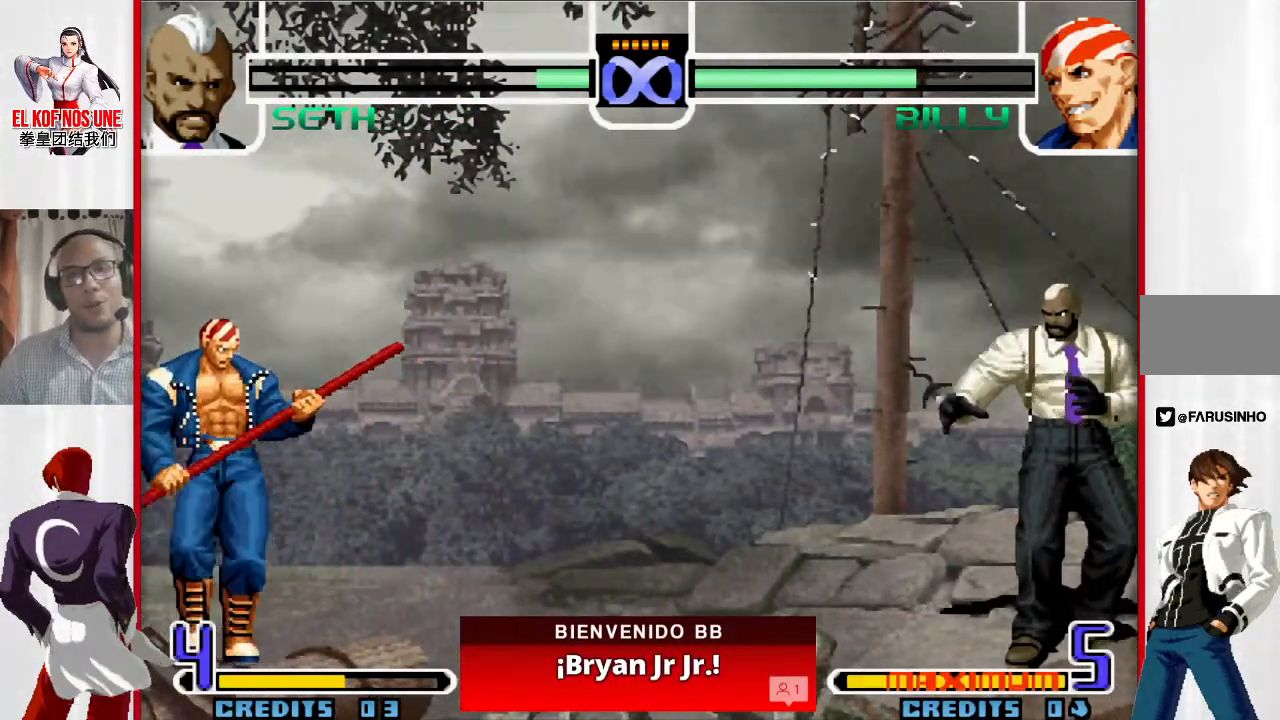
{"buttons": [], "left_stick": "center", "events": []}
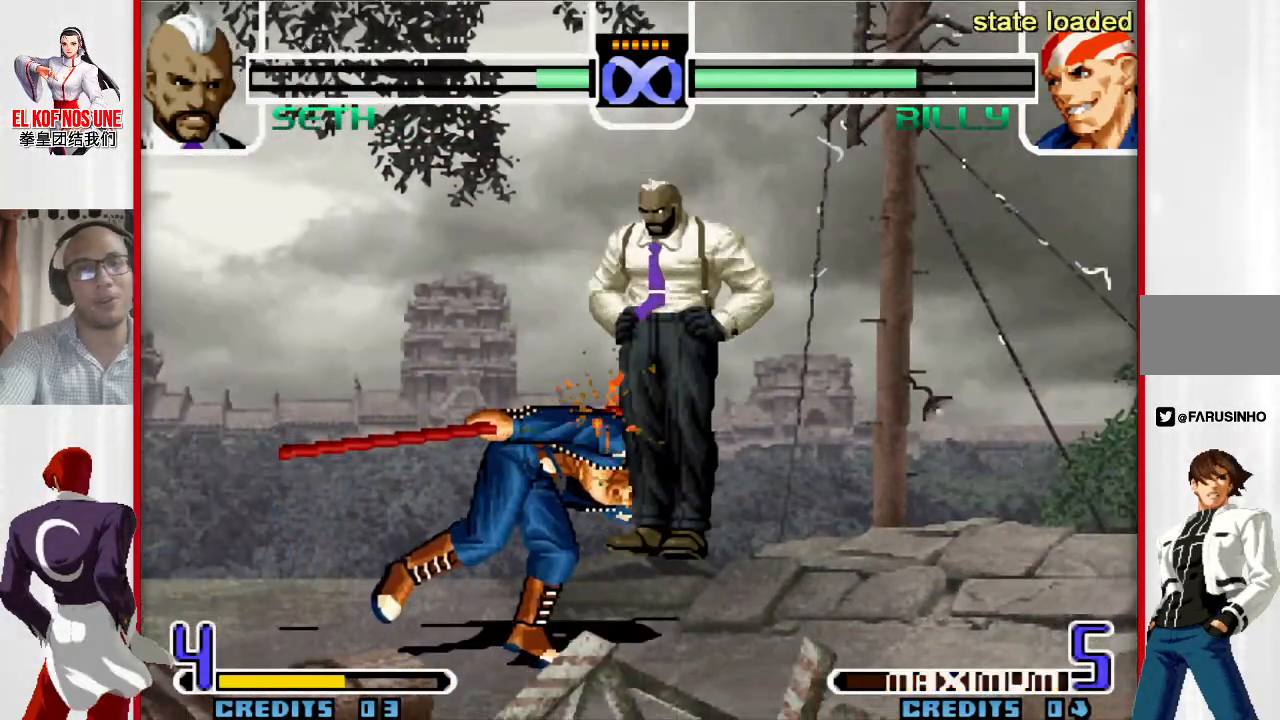
{"buttons": [], "left_stick": "center", "events": [[233, "left_stick", "right"], [483, "left_stick", "center"]]}
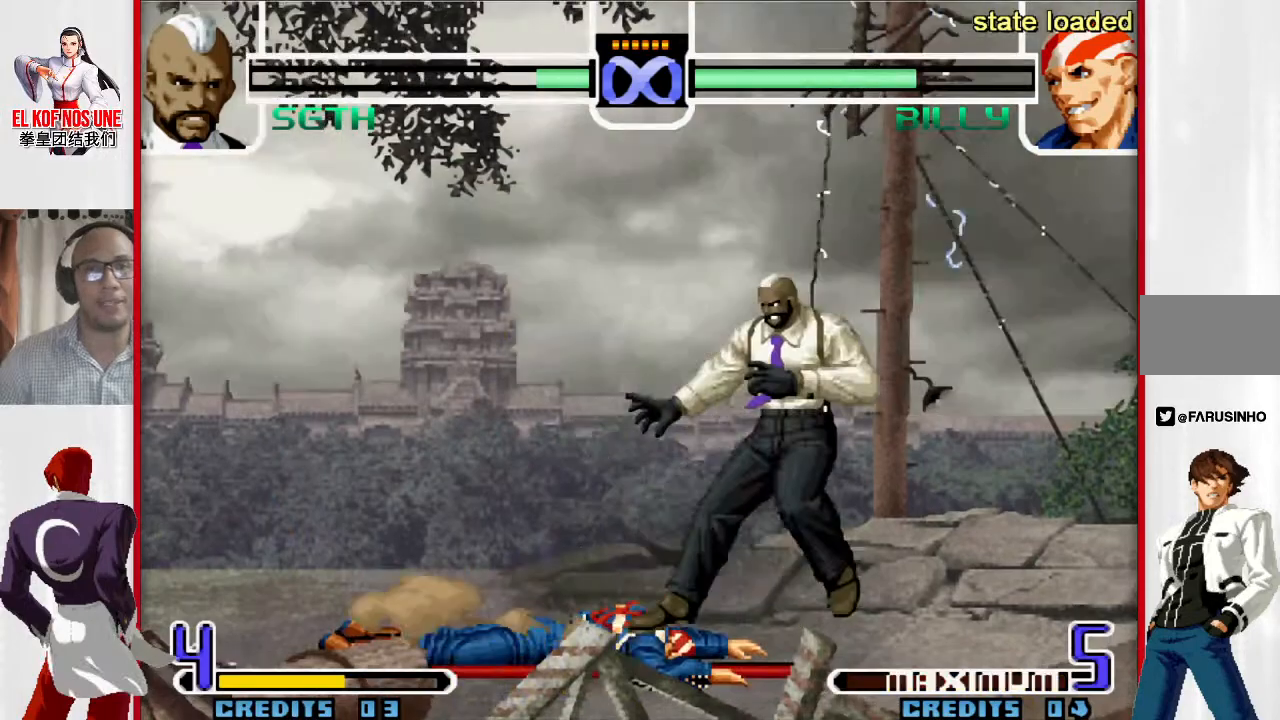
{"buttons": [], "left_stick": "up-left", "events": [[50, "left_stick", "down"], [167, "left_stick", "up-left"]]}
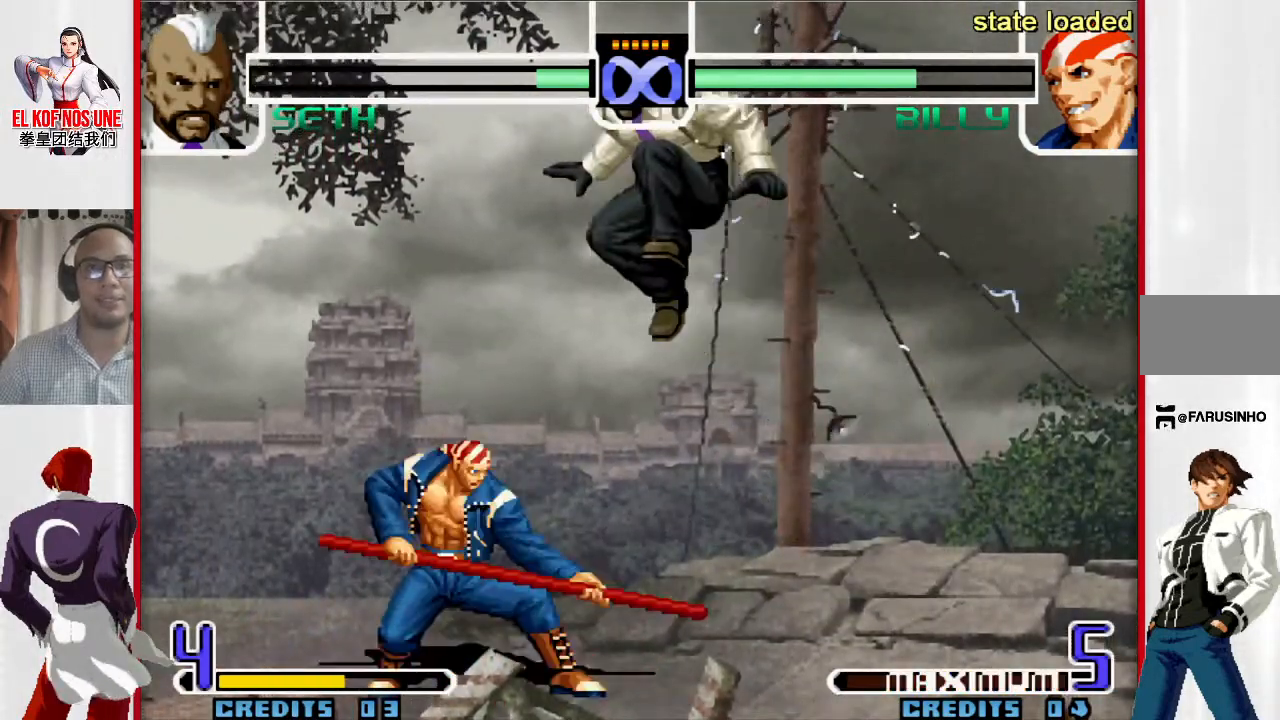
{"buttons": [], "left_stick": "center", "events": [[100, "L2", "down"], [133, "left_stick", "center"], [200, "L2", "up"]]}
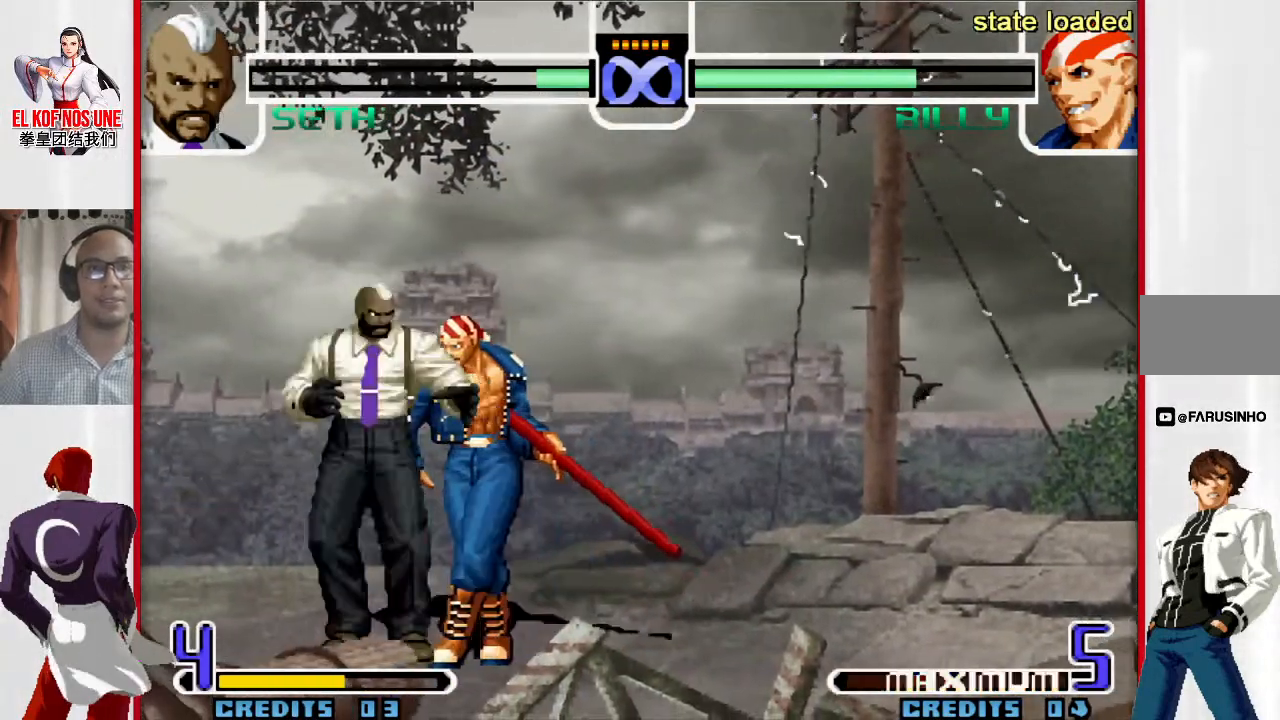
{"buttons": [], "left_stick": "center", "events": []}
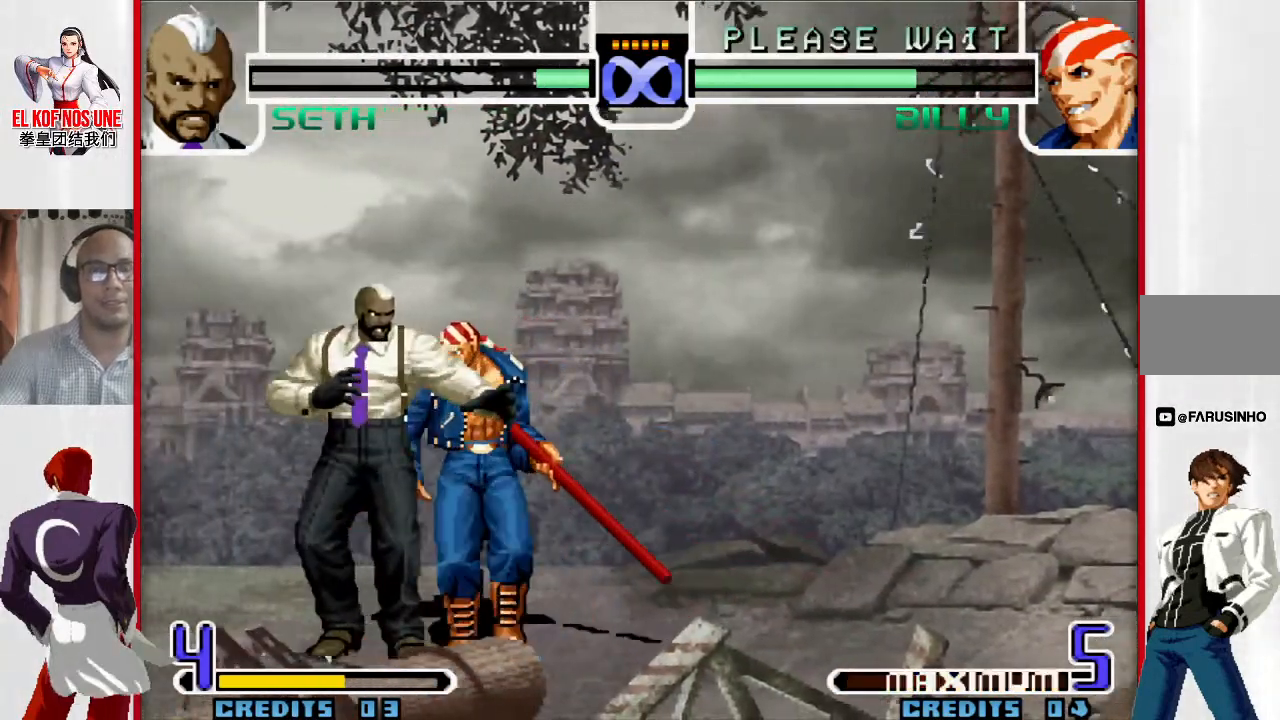
{"buttons": [], "left_stick": "center", "events": []}
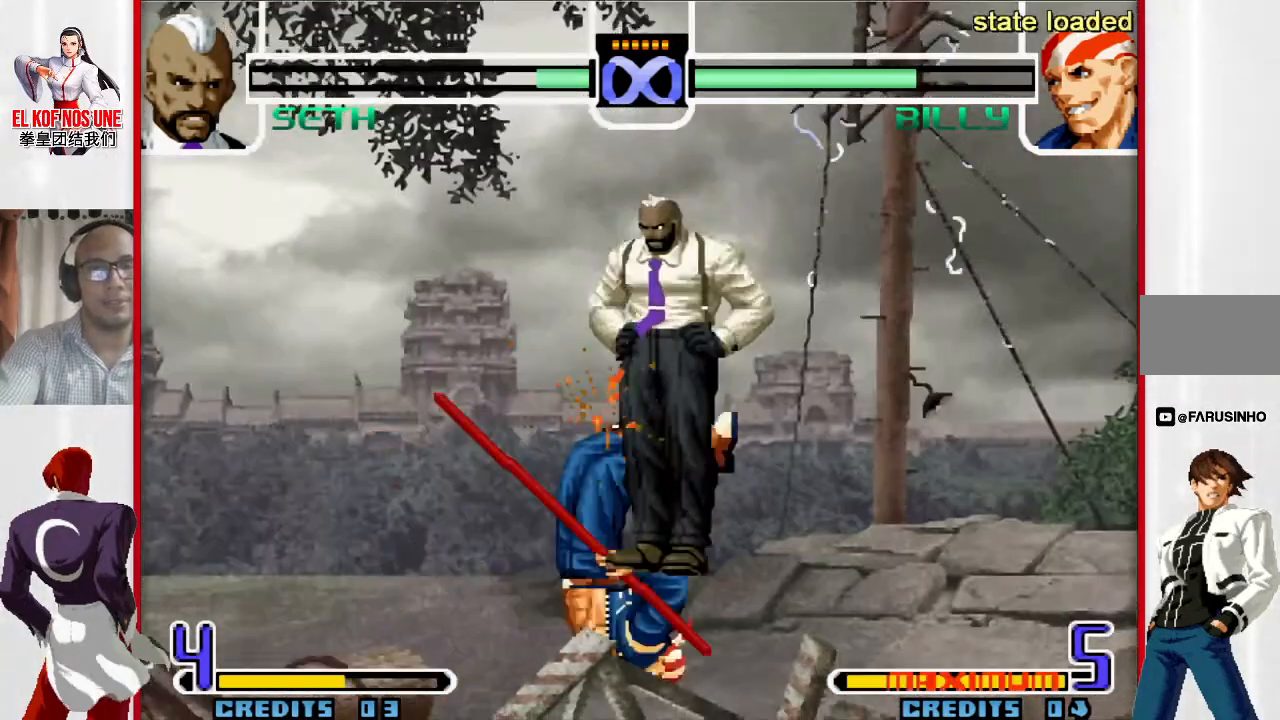
{"buttons": [], "left_stick": "right", "events": [[267, "left_stick", "right"]]}
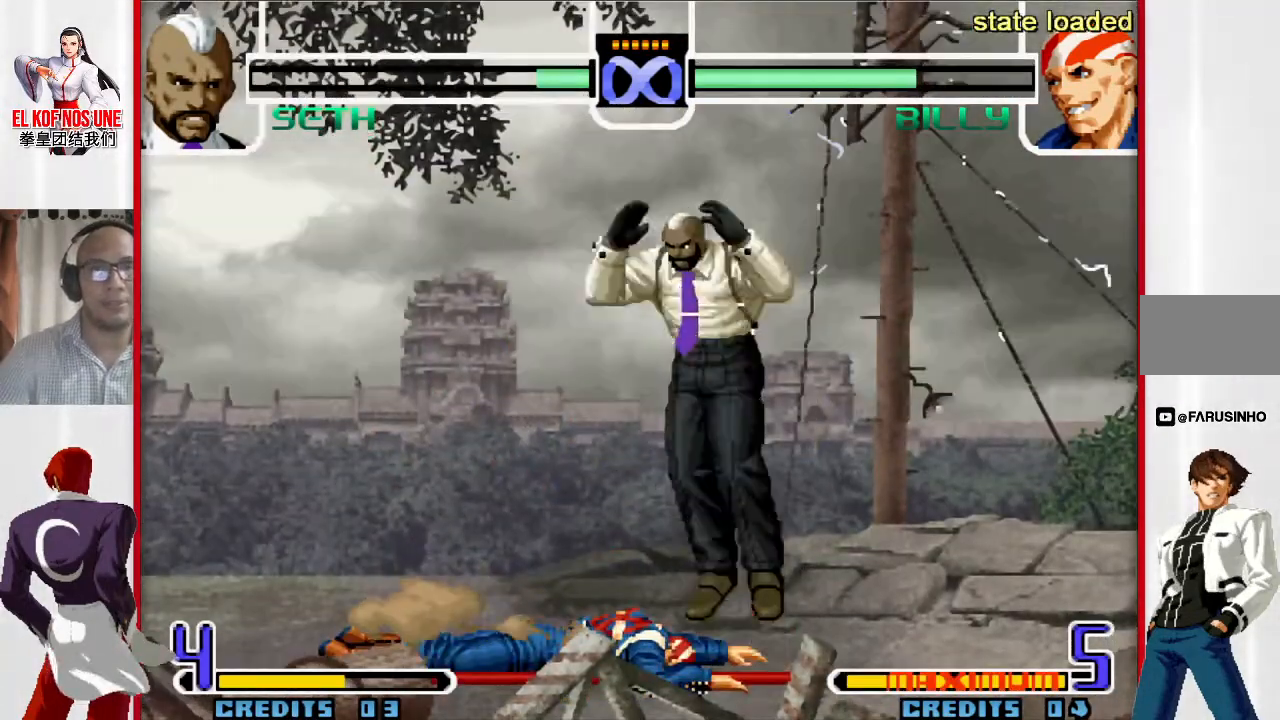
{"buttons": [], "left_stick": "center", "events": [[50, "left_stick", "center"], [150, "left_stick", "left"], [233, "left_stick", "center"]]}
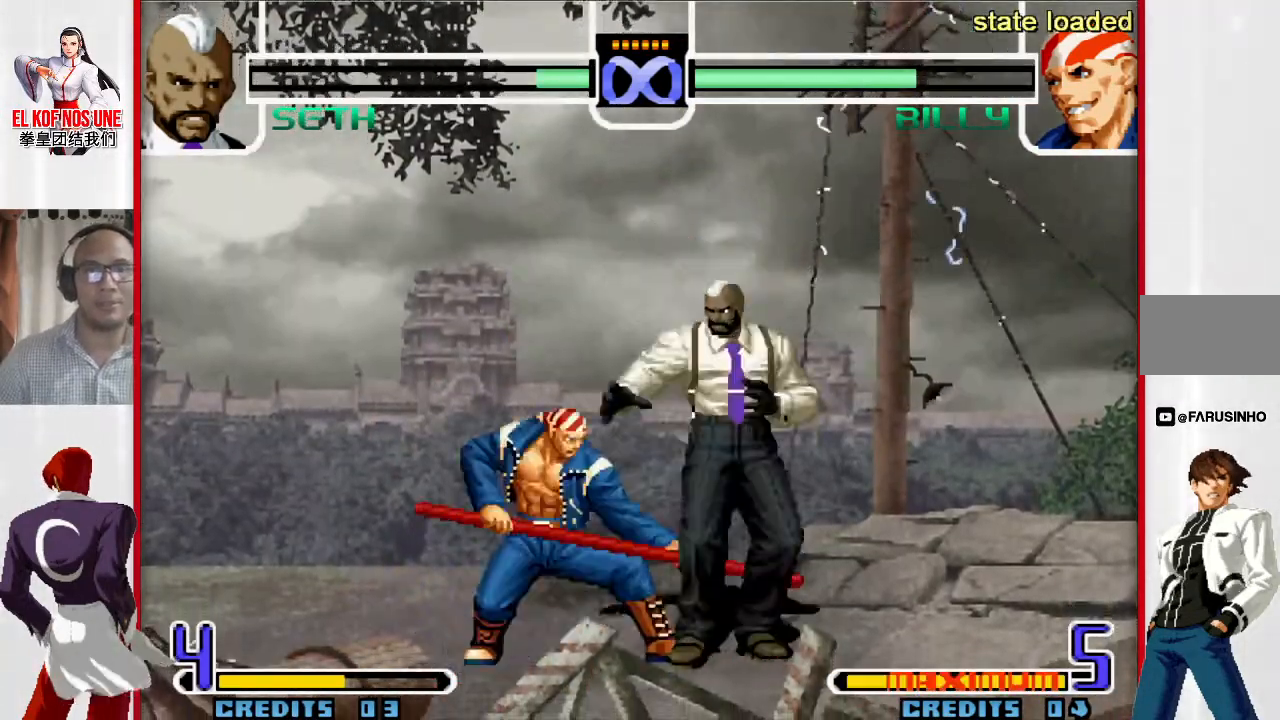
{"buttons": [], "left_stick": "center", "events": []}
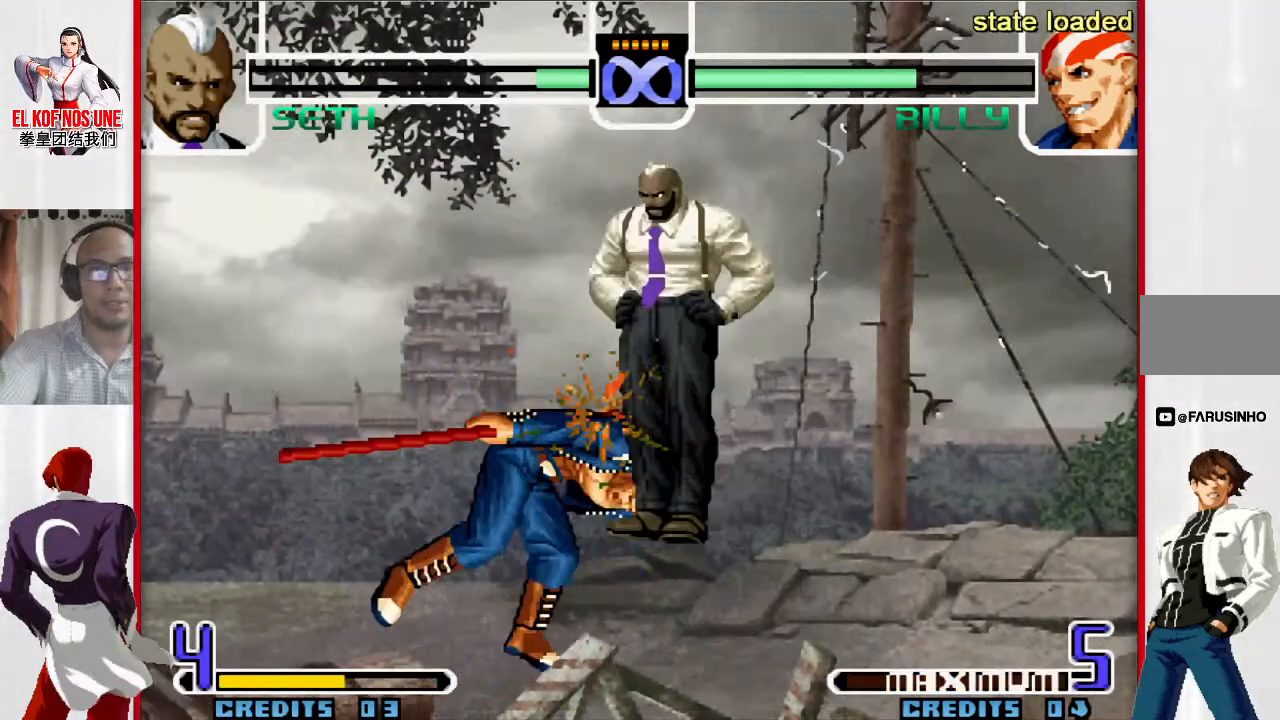
{"buttons": [], "left_stick": "right", "events": [[217, "left_stick", "right"]]}
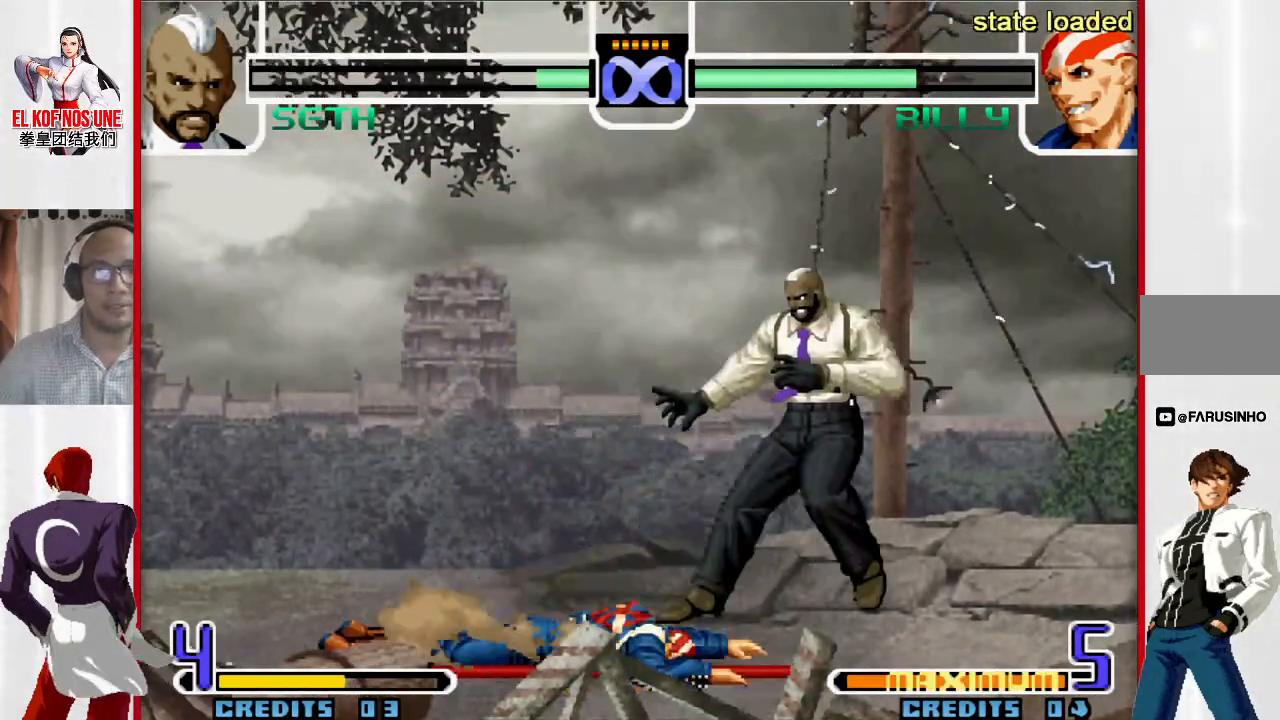
{"buttons": [], "left_stick": "left", "events": [[33, "left_stick", "center"], [100, "left_stick", "left"], [233, "L1", "down"], [233, "R1", "down"], [317, "L1", "up"], [317, "R1", "up"]]}
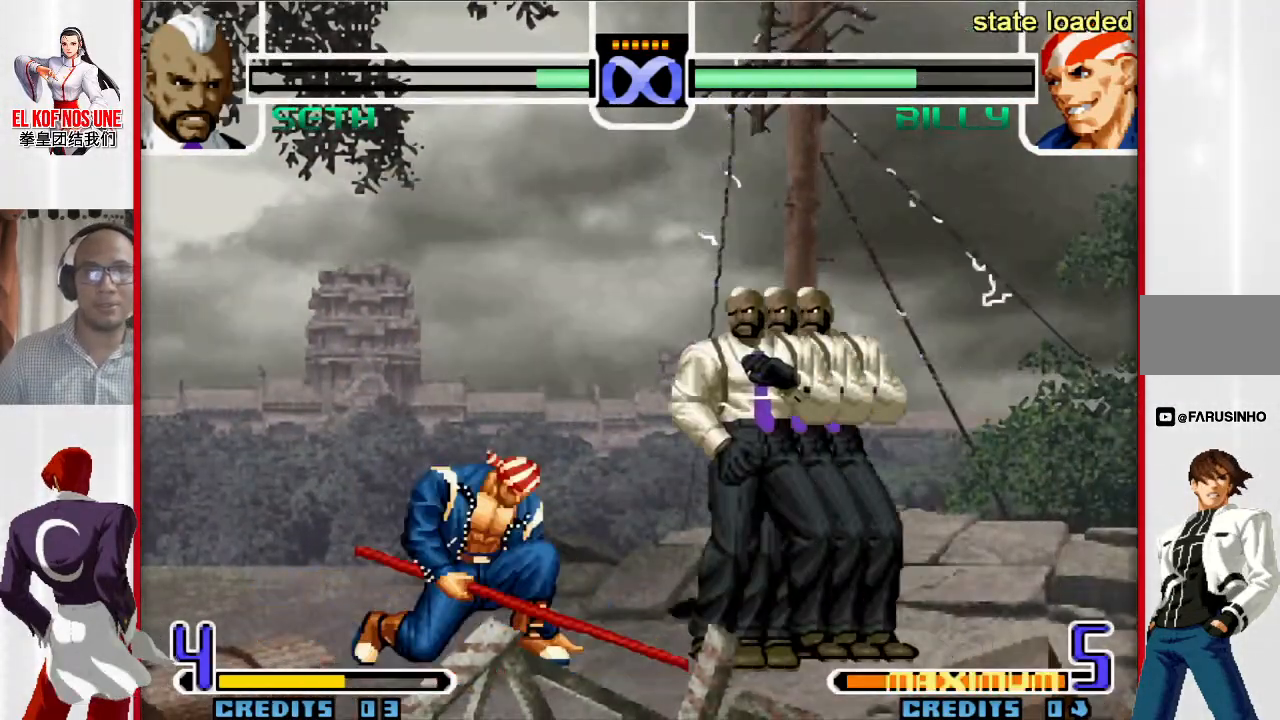
{"buttons": [], "left_stick": "center", "events": [[100, "left_stick", "center"]]}
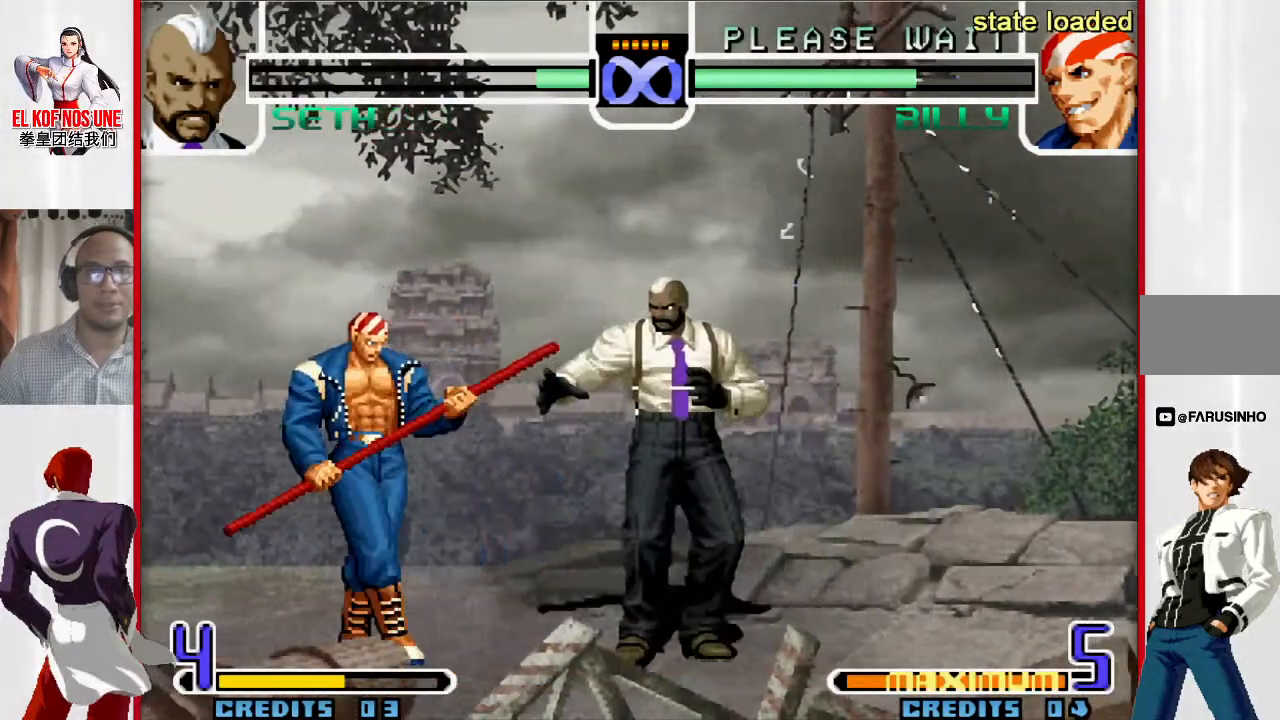
{"buttons": [], "left_stick": "center", "events": []}